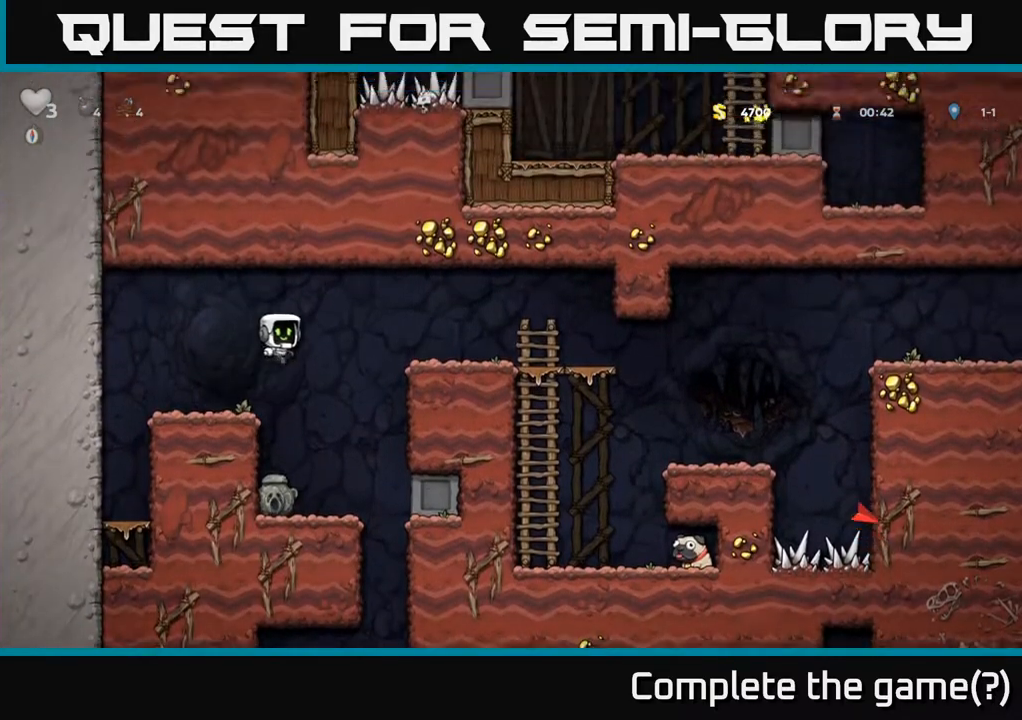
Gameplay with a controller (Xbox layout); each line is a JSON object with the inputs held at the frame after it. "events" lists button and stick changes between this image and that frame as [ms after this image, input, new state], when the widget could be followed in between.
{"buttons": ["DPAD_RIGHT"], "left_stick": "center", "right_stick": "center", "events": [[217, "A", "up"], [383, "A", "down"], [417, "A", "up"]]}
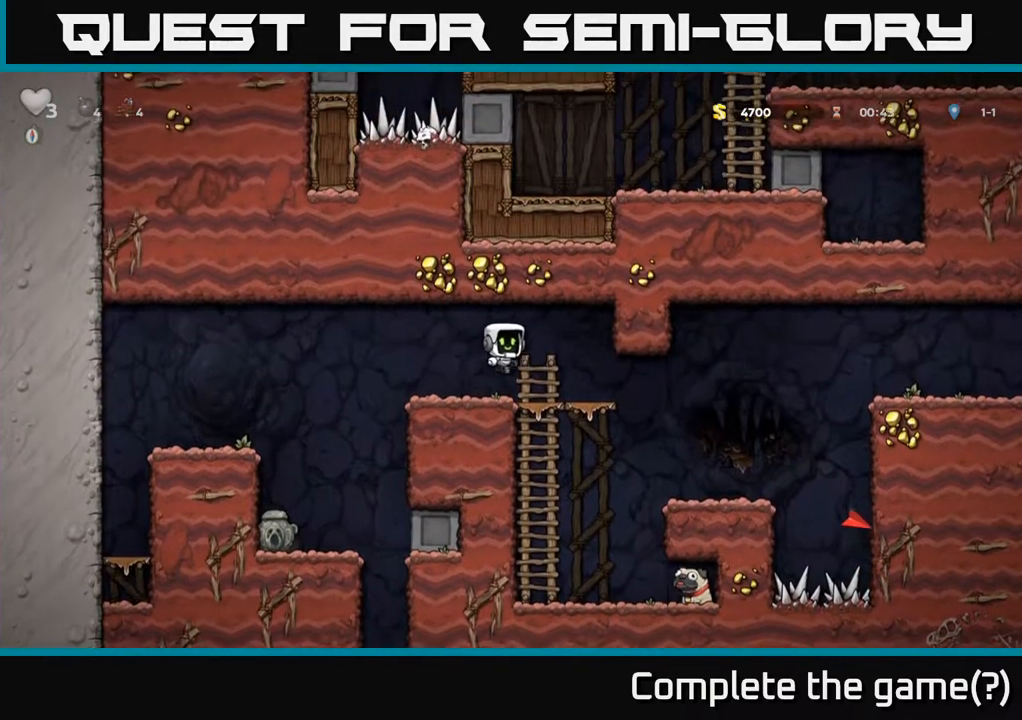
{"buttons": ["DPAD_RIGHT"], "left_stick": "center", "right_stick": "center", "events": [[17, "DPAD_DOWN", "down"], [33, "DPAD_RIGHT", "up"], [300, "A", "down"], [383, "A", "up"], [433, "DPAD_DOWN", "up"], [450, "DPAD_RIGHT", "down"]]}
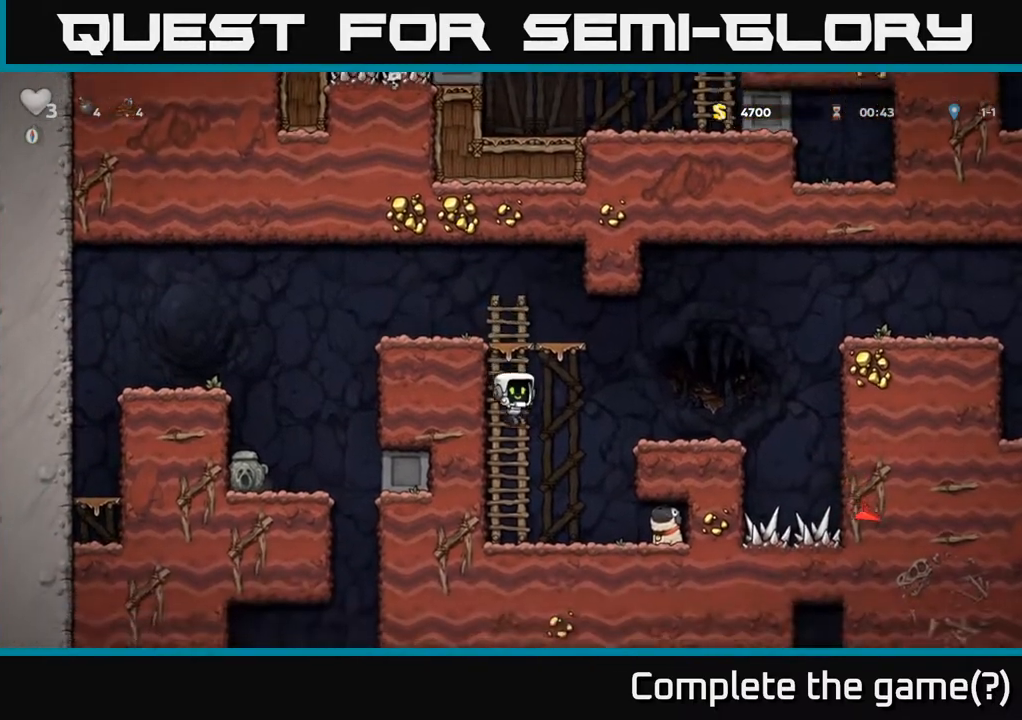
{"buttons": ["X", "DPAD_DOWN"], "left_stick": "center", "right_stick": "center", "events": [[33, "DPAD_RIGHT", "up"], [150, "DPAD_RIGHT", "down"], [417, "DPAD_DOWN", "down"], [450, "DPAD_RIGHT", "up"], [450, "X", "down"]]}
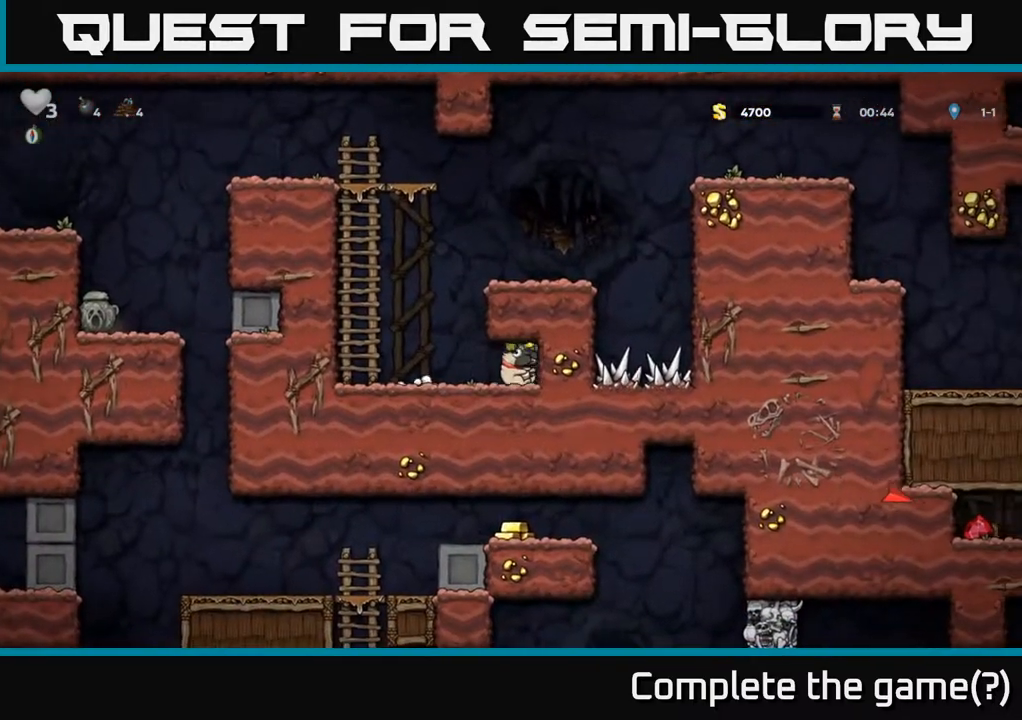
{"buttons": ["DPAD_UP"], "left_stick": "center", "right_stick": "center", "events": [[33, "DPAD_DOWN", "up"], [33, "X", "up"], [67, "DPAD_LEFT", "down"], [233, "A", "down"], [350, "DPAD_UP", "down"], [383, "DPAD_LEFT", "up"], [450, "A", "up"]]}
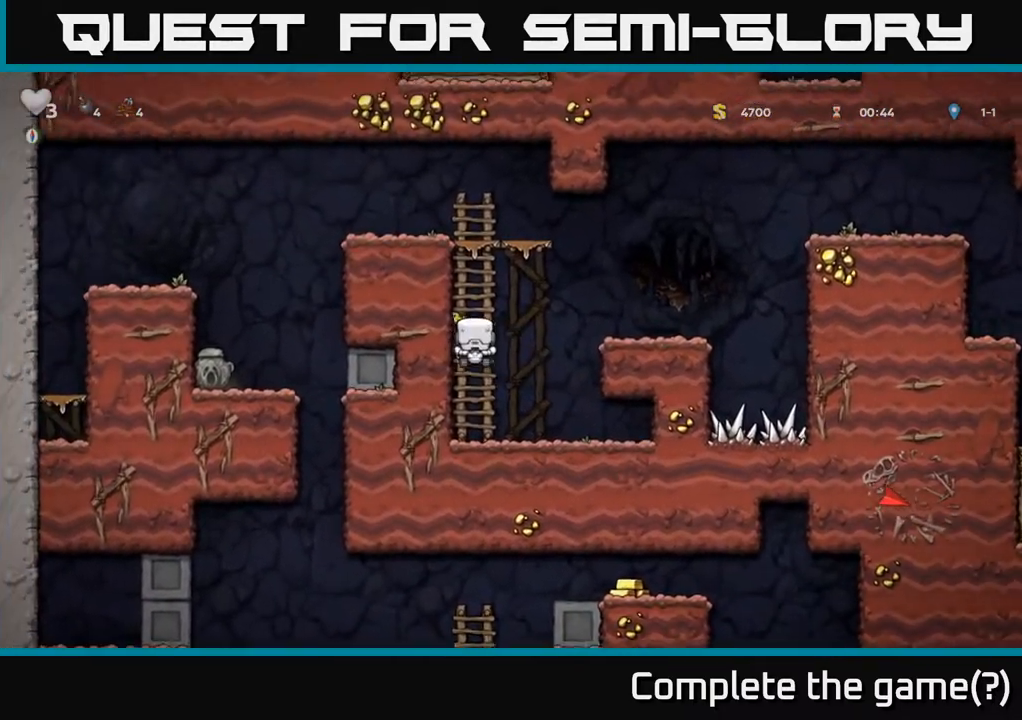
{"buttons": ["DPAD_LEFT"], "left_stick": "center", "right_stick": "center", "events": [[17, "A", "down"], [183, "A", "up"], [317, "A", "down"], [383, "DPAD_LEFT", "down"], [400, "DPAD_UP", "up"], [450, "A", "up"]]}
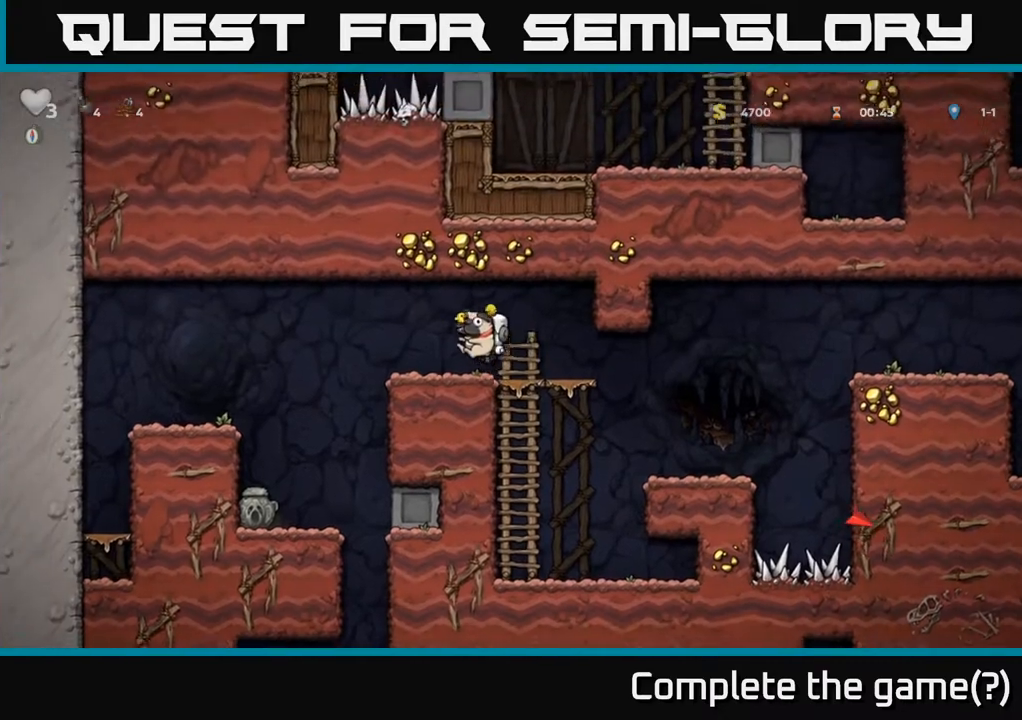
{"buttons": ["DPAD_RIGHT"], "left_stick": "center", "right_stick": "center", "events": [[400, "DPAD_LEFT", "up"], [500, "DPAD_RIGHT", "down"]]}
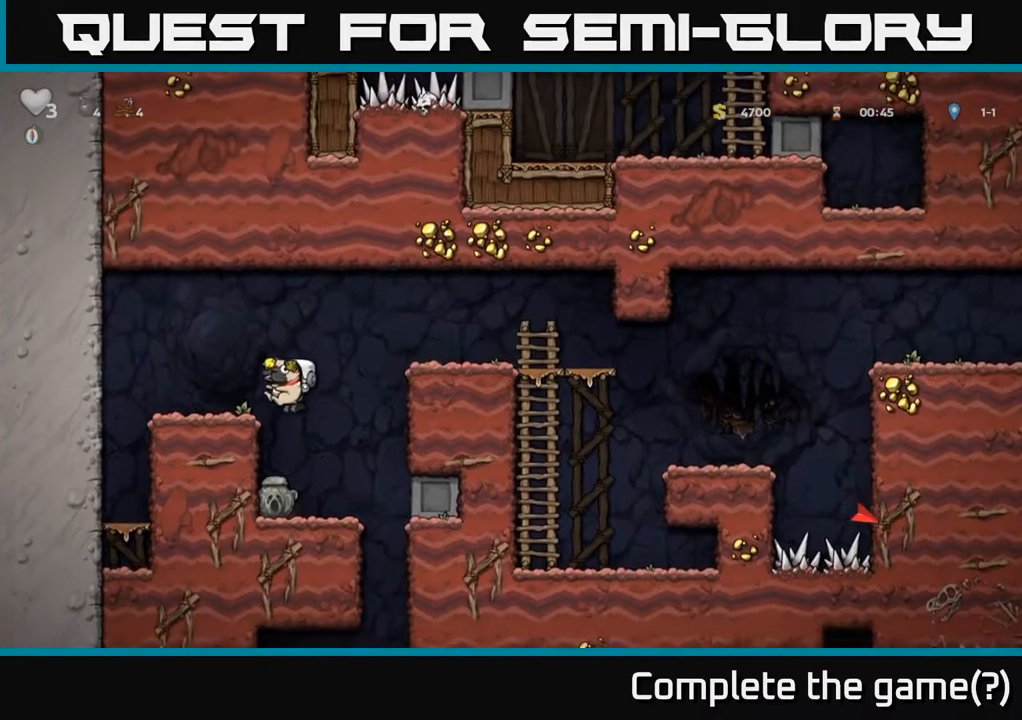
{"buttons": ["DPAD_LEFT"], "left_stick": "center", "right_stick": "center", "events": [[100, "DPAD_RIGHT", "up"], [200, "DPAD_DOWN", "down"], [317, "X", "down"], [367, "DPAD_DOWN", "up"], [383, "X", "up"], [400, "DPAD_LEFT", "down"]]}
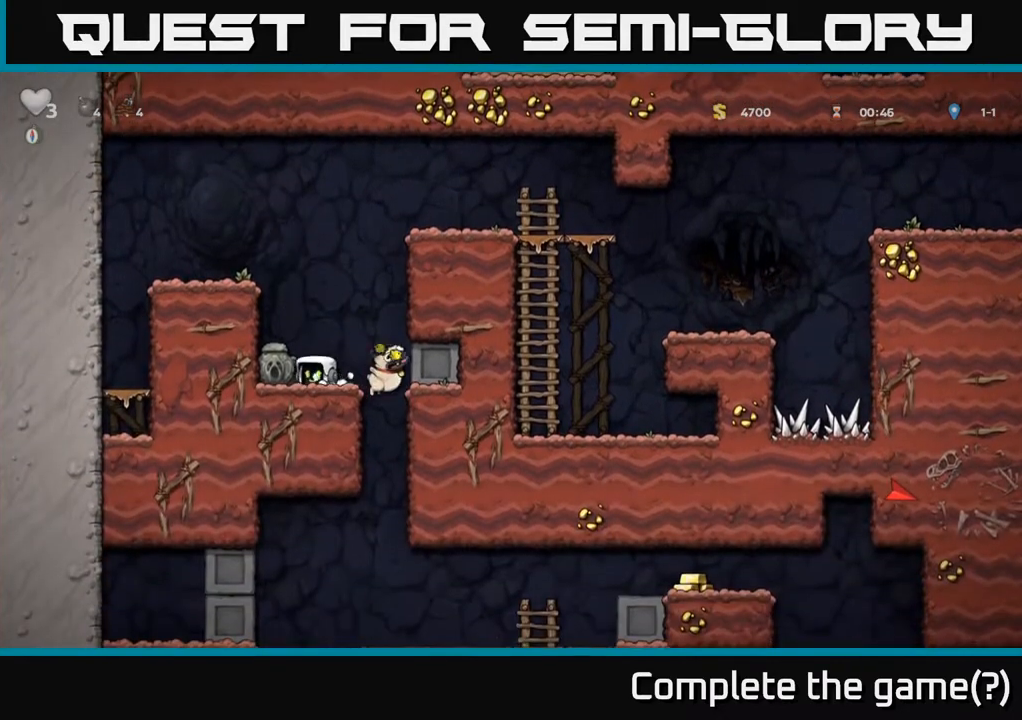
{"buttons": ["DPAD_RIGHT"], "left_stick": "center", "right_stick": "center", "events": [[117, "DPAD_DOWN", "down"], [117, "DPAD_LEFT", "up"], [167, "X", "down"], [250, "DPAD_DOWN", "up"], [250, "X", "up"], [300, "DPAD_RIGHT", "down"]]}
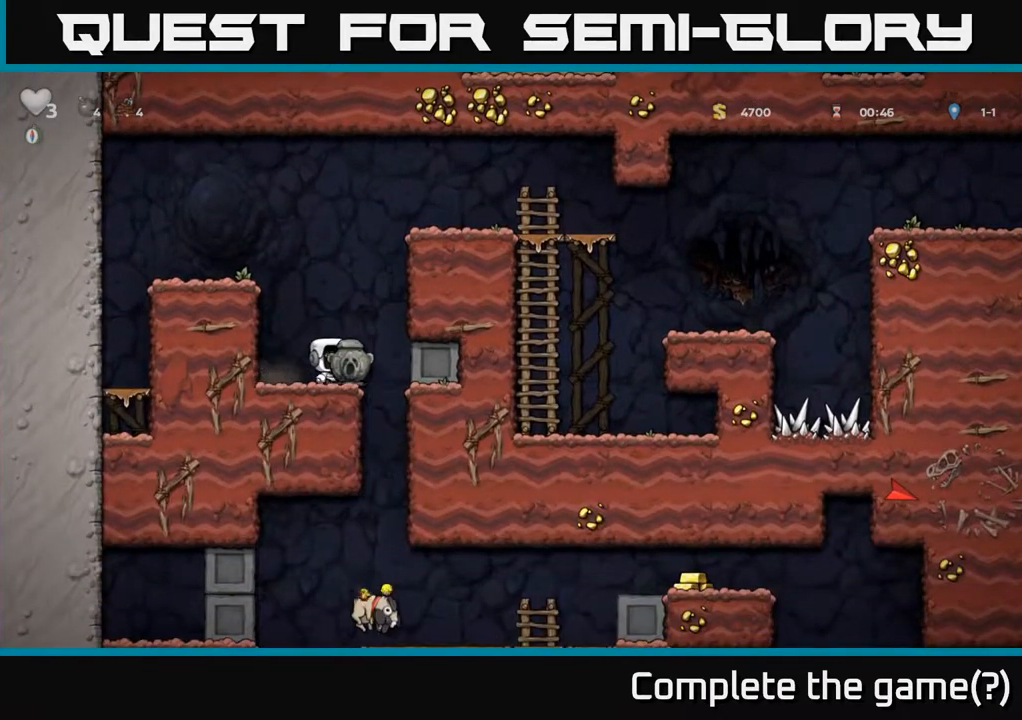
{"buttons": [], "left_stick": "center", "right_stick": "center", "events": [[133, "DPAD_RIGHT", "up"], [167, "DPAD_LEFT", "down"], [333, "DPAD_DOWN", "down"], [350, "DPAD_LEFT", "up"], [367, "A", "down"], [450, "A", "up"], [467, "DPAD_DOWN", "up"]]}
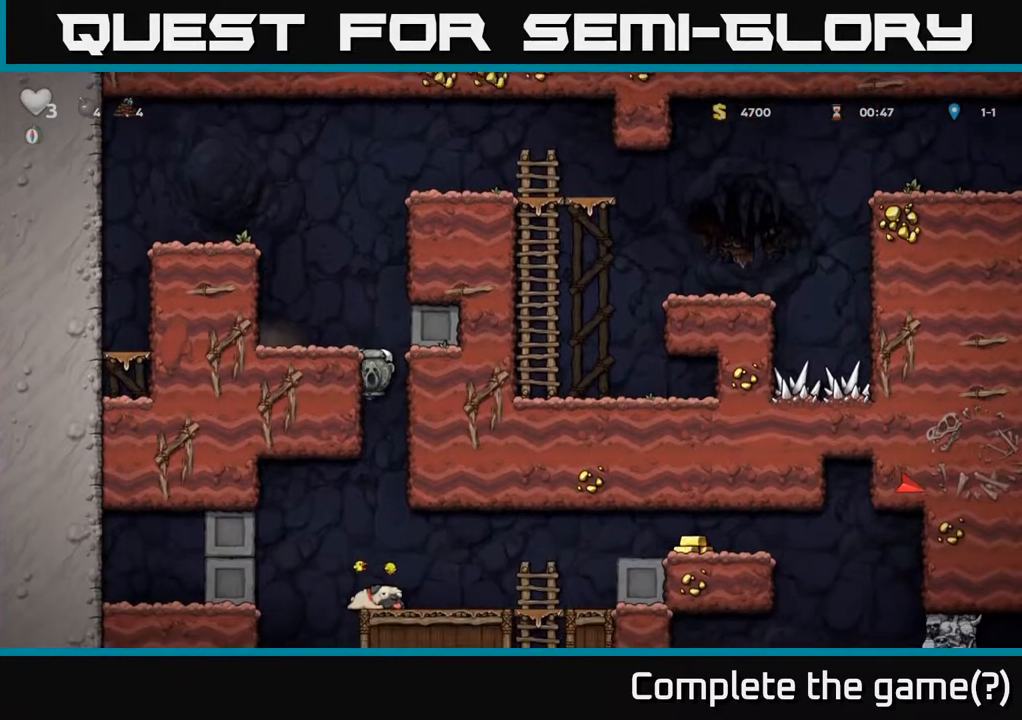
{"buttons": ["DPAD_RIGHT"], "left_stick": "center", "right_stick": "center", "events": [[250, "DPAD_RIGHT", "down"]]}
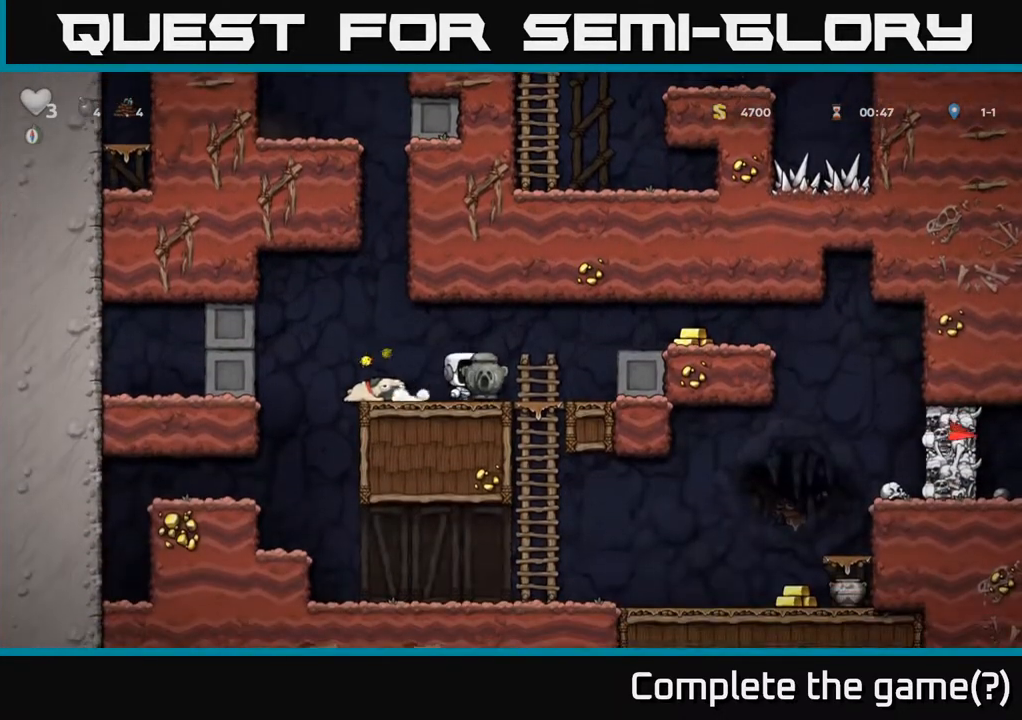
{"buttons": ["DPAD_RIGHT"], "left_stick": "center", "right_stick": "center", "events": [[233, "A", "down"], [400, "A", "up"]]}
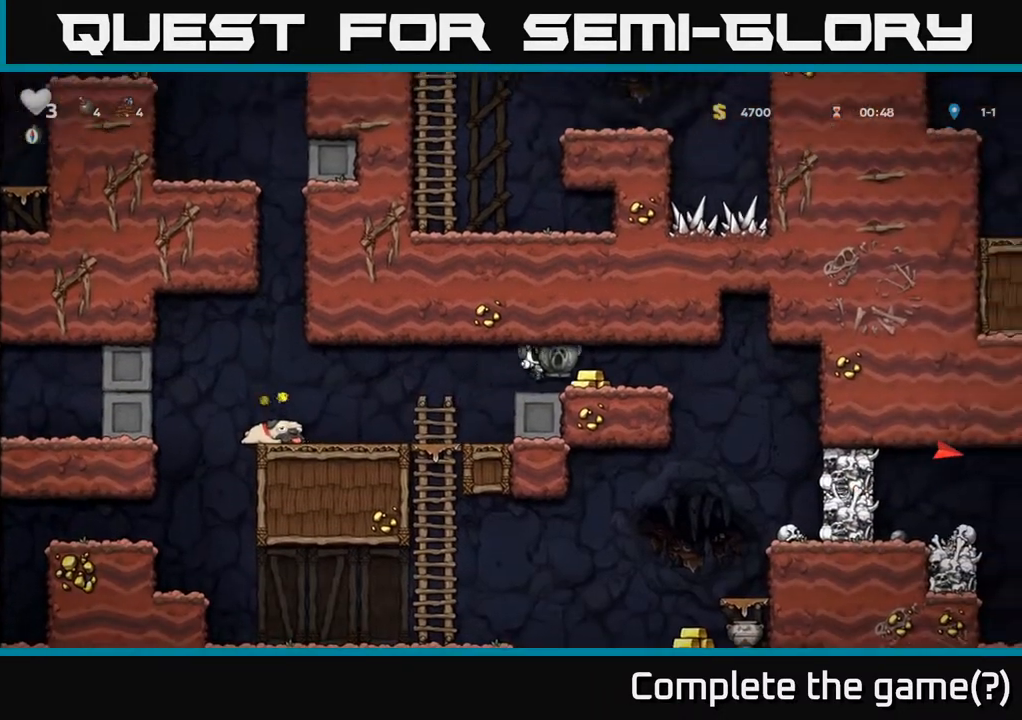
{"buttons": ["DPAD_RIGHT"], "left_stick": "center", "right_stick": "center", "events": [[33, "DPAD_RIGHT", "up"], [217, "DPAD_RIGHT", "down"]]}
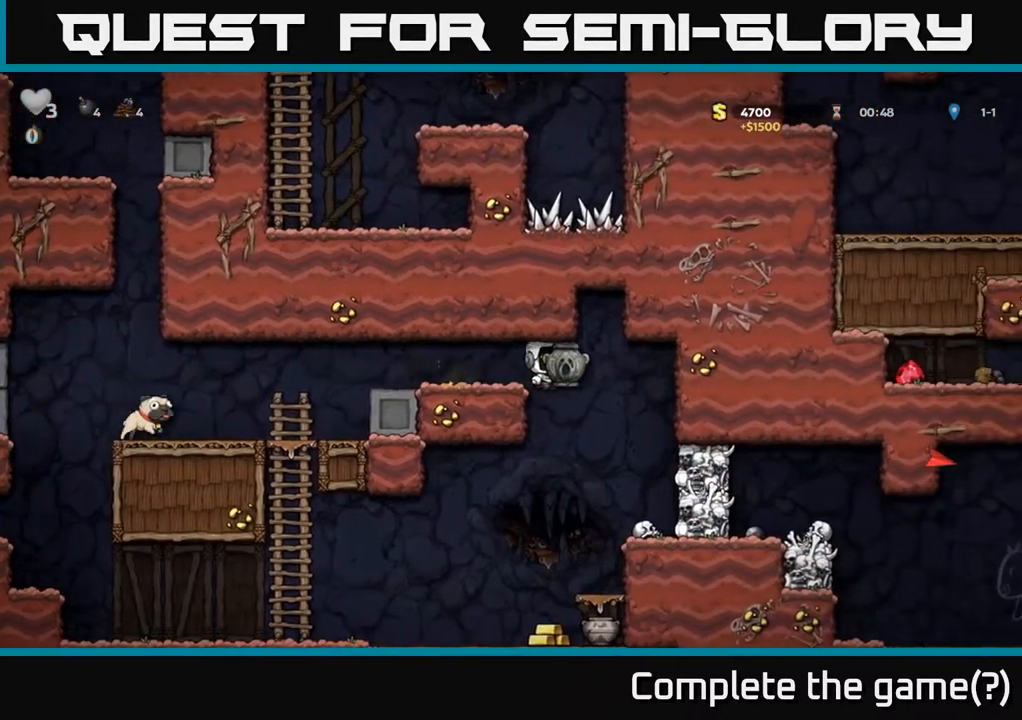
{"buttons": ["DPAD_RIGHT"], "left_stick": "center", "right_stick": "center", "events": [[150, "DPAD_RIGHT", "up"], [183, "DPAD_LEFT", "down"], [400, "DPAD_LEFT", "up"], [433, "DPAD_RIGHT", "down"]]}
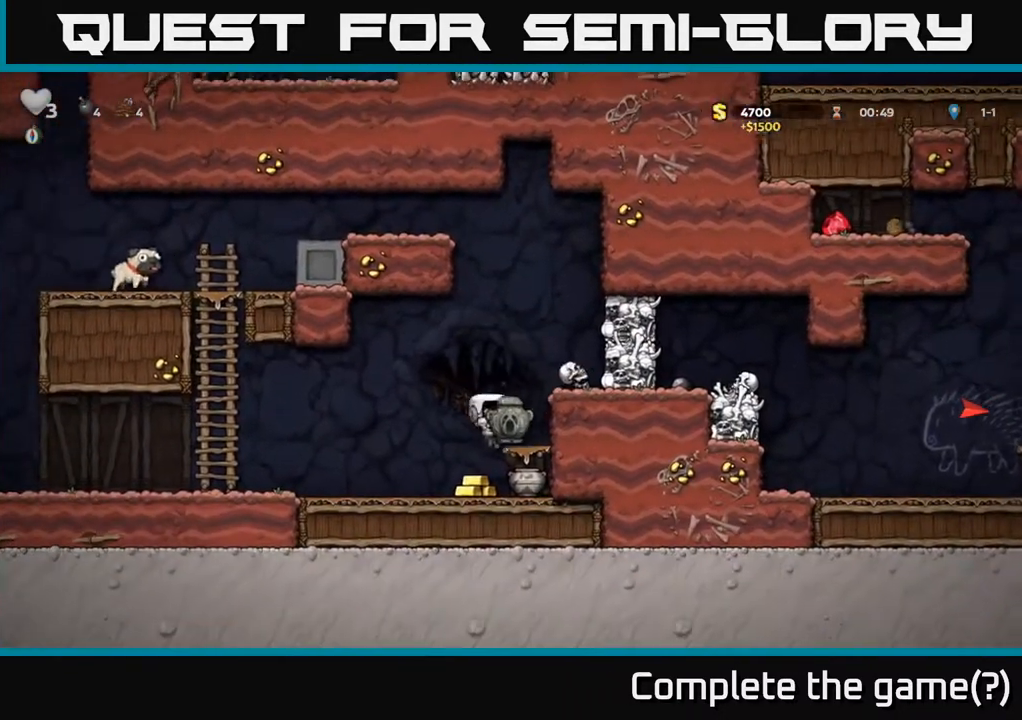
{"buttons": ["DPAD_RIGHT"], "left_stick": "center", "right_stick": "center", "events": [[17, "DPAD_RIGHT", "up"], [100, "DPAD_LEFT", "down"], [300, "DPAD_LEFT", "up"], [383, "DPAD_RIGHT", "down"]]}
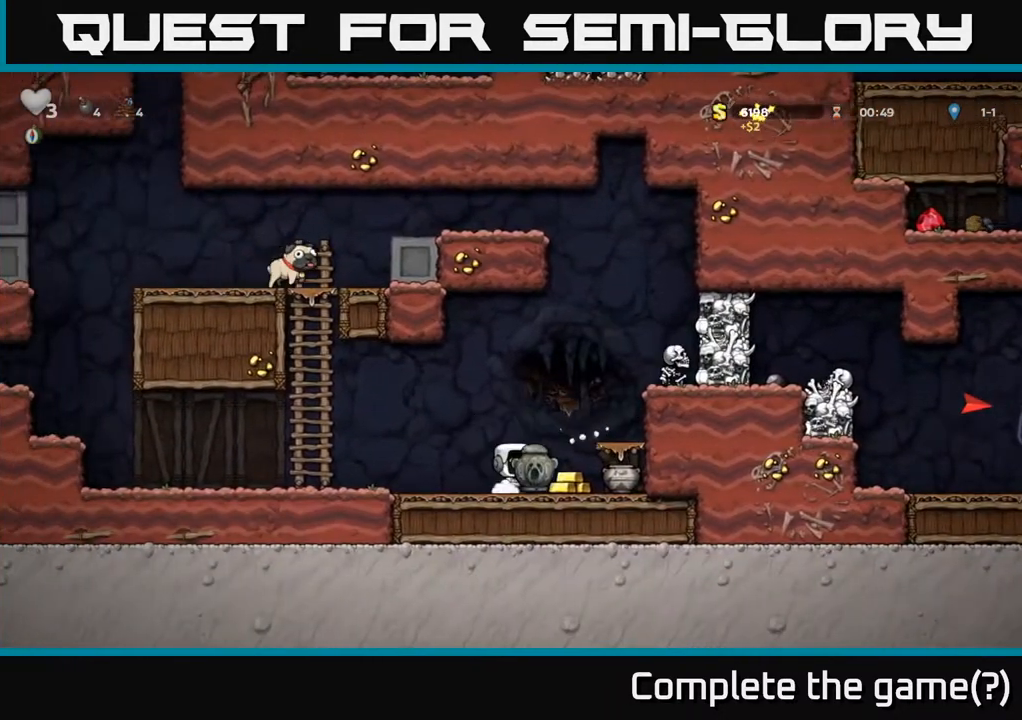
{"buttons": ["DPAD_LEFT"], "left_stick": "center", "right_stick": "center", "events": [[100, "DPAD_RIGHT", "up"], [167, "DPAD_LEFT", "down"]]}
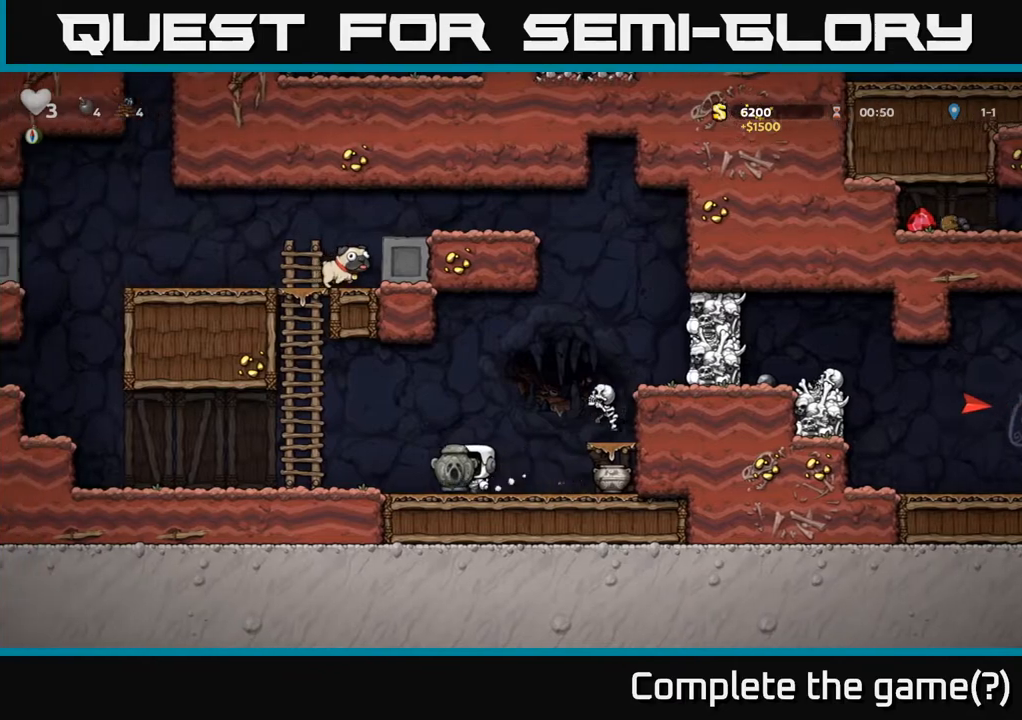
{"buttons": ["DPAD_LEFT"], "left_stick": "center", "right_stick": "center", "events": []}
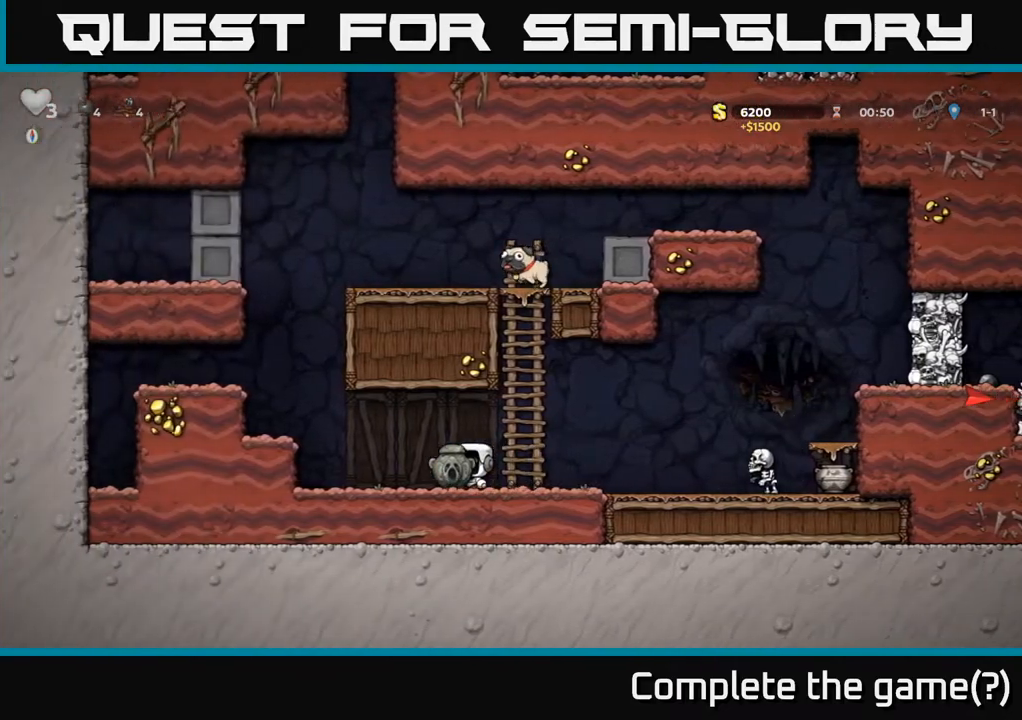
{"buttons": ["DPAD_RIGHT"], "left_stick": "center", "right_stick": "center", "events": [[33, "DPAD_DOWN", "down"], [50, "DPAD_LEFT", "up"], [83, "X", "down"], [117, "DPAD_RIGHT", "down"], [167, "DPAD_DOWN", "up"], [183, "X", "up"], [317, "A", "down"], [400, "A", "up"], [400, "X", "down"], [467, "X", "up"]]}
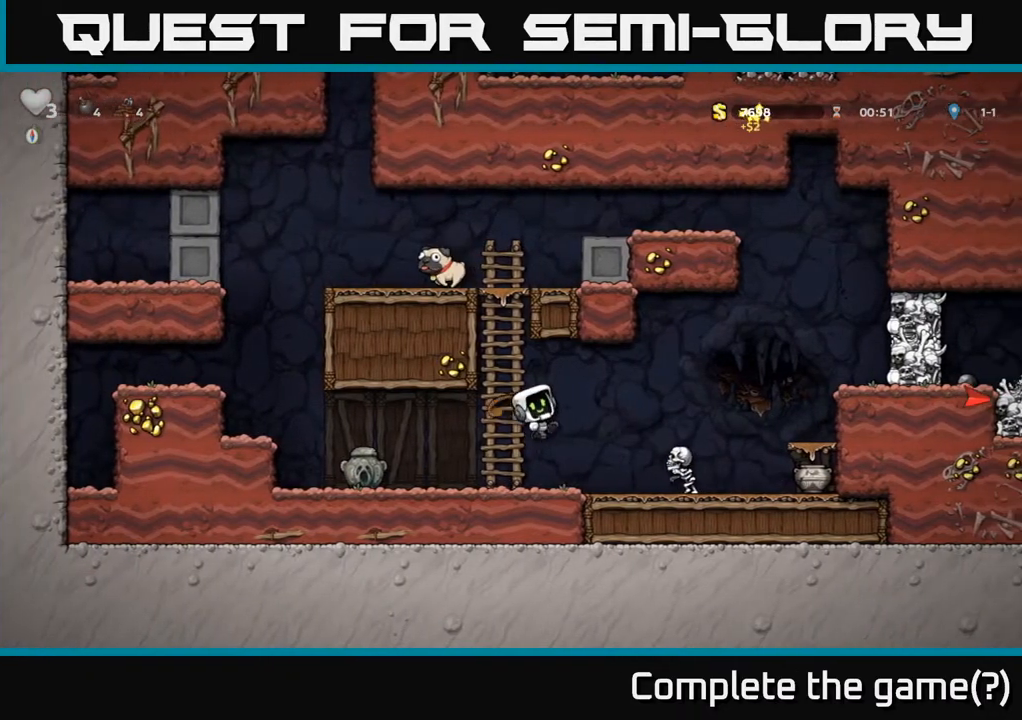
{"buttons": [], "left_stick": "center", "right_stick": "center", "events": [[100, "DPAD_RIGHT", "up"], [133, "DPAD_LEFT", "down"], [400, "DPAD_LEFT", "up"]]}
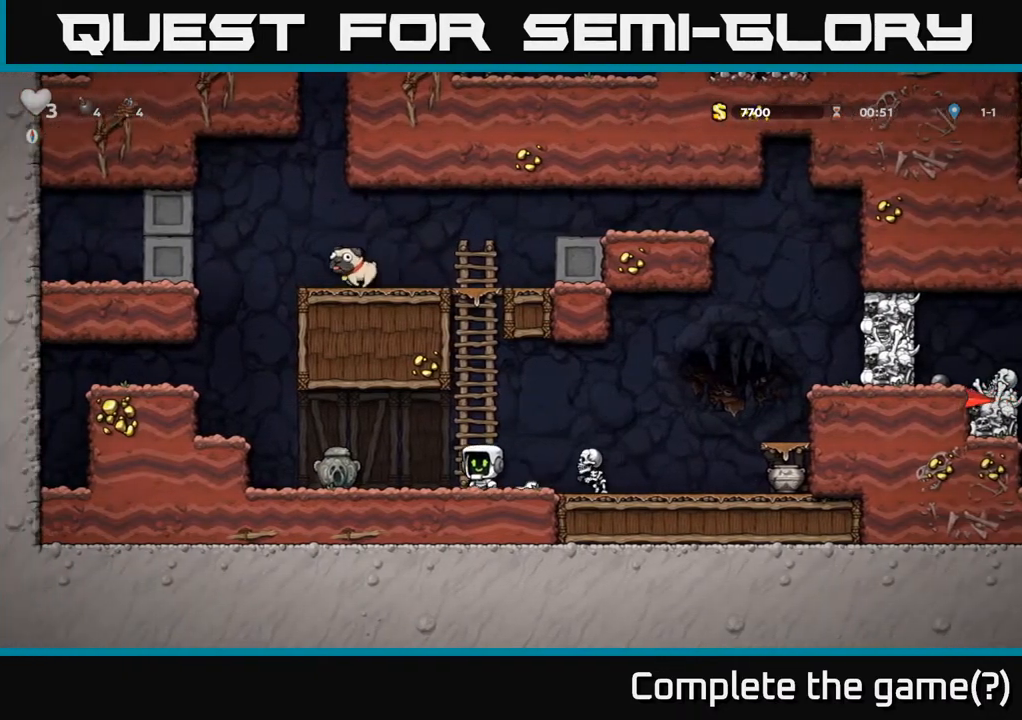
{"buttons": [], "left_stick": "center", "right_stick": "center", "events": [[83, "A", "down"], [133, "DPAD_RIGHT", "down"], [150, "A", "up"], [217, "DPAD_RIGHT", "up"], [450, "DPAD_RIGHT", "down"], [500, "DPAD_RIGHT", "up"]]}
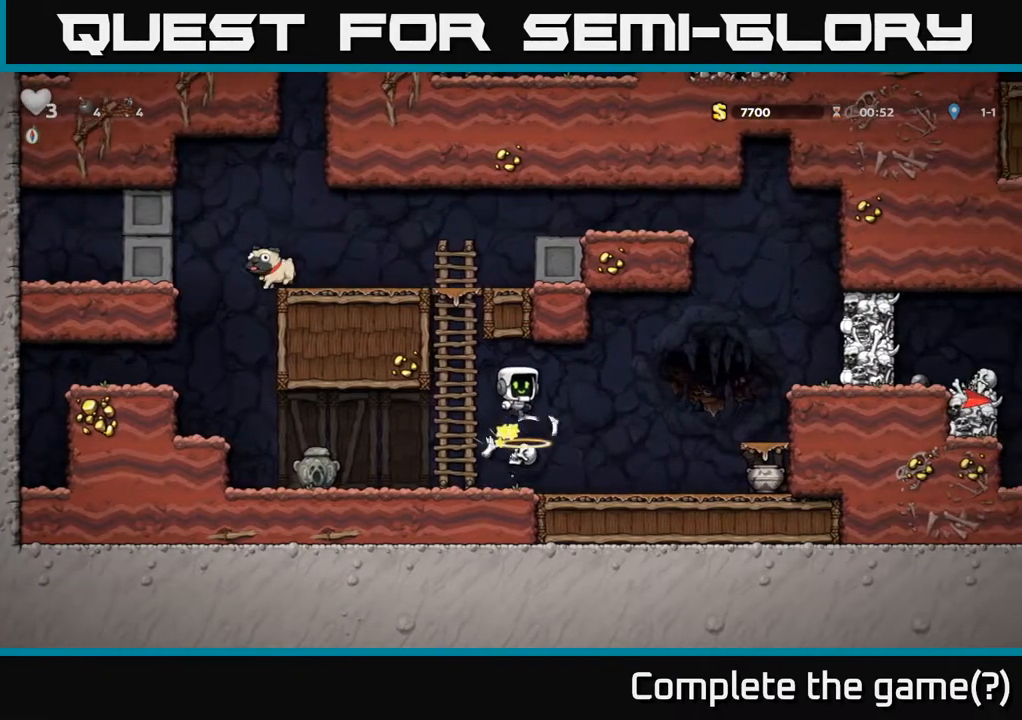
{"buttons": [], "left_stick": "center", "right_stick": "center", "events": [[150, "DPAD_RIGHT", "down"], [400, "X", "down"], [467, "X", "up"], [483, "DPAD_RIGHT", "up"]]}
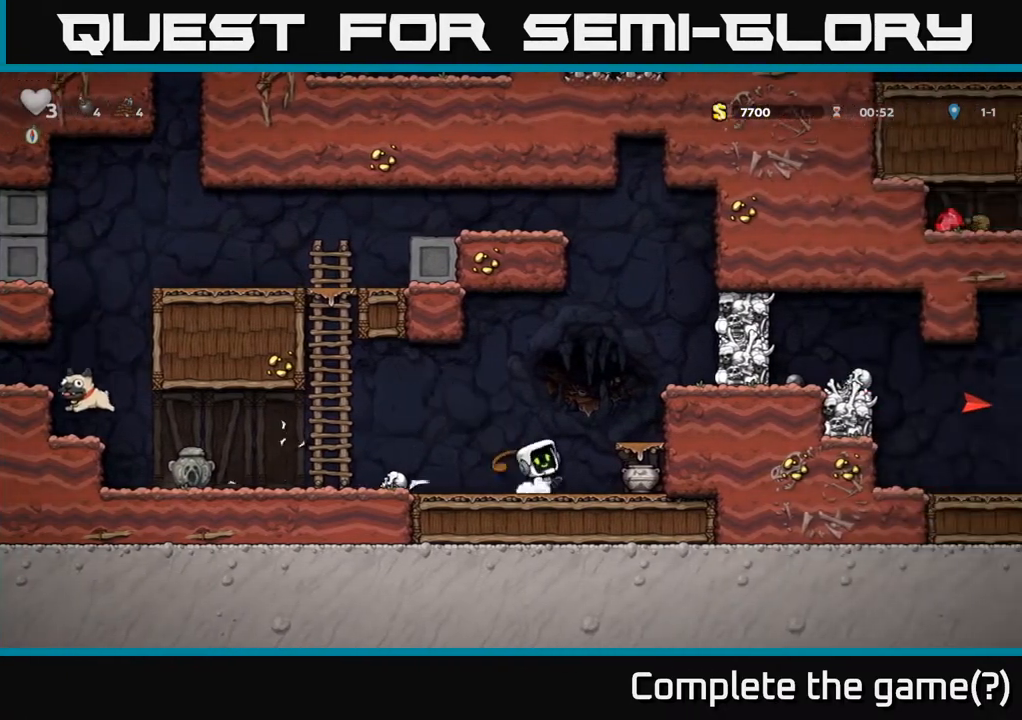
{"buttons": ["DPAD_LEFT"], "left_stick": "center", "right_stick": "center", "events": [[133, "DPAD_RIGHT", "down"], [200, "DPAD_RIGHT", "up"], [333, "DPAD_LEFT", "down"]]}
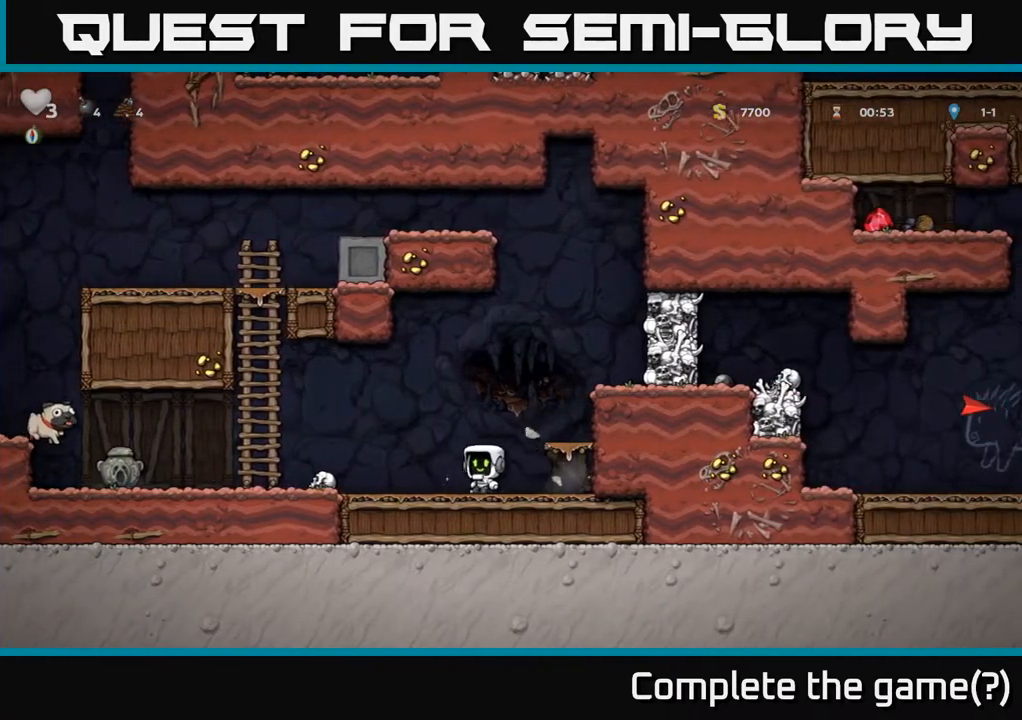
{"buttons": [], "left_stick": "center", "right_stick": "center", "events": [[483, "DPAD_LEFT", "up"]]}
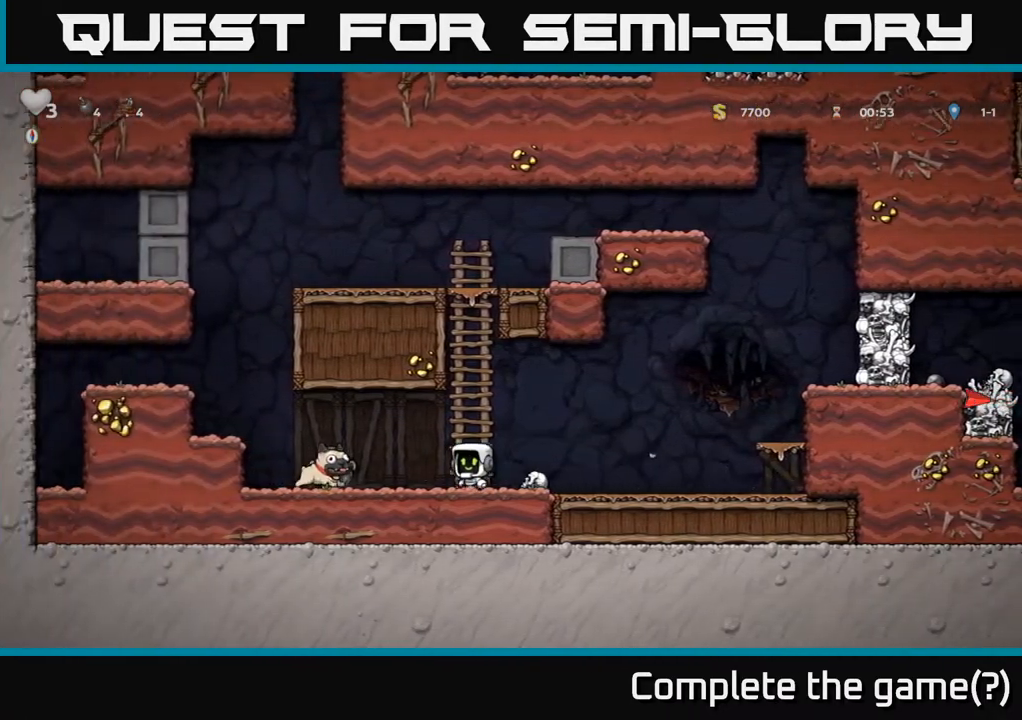
{"buttons": ["DPAD_LEFT"], "left_stick": "center", "right_stick": "center", "events": [[433, "DPAD_LEFT", "down"]]}
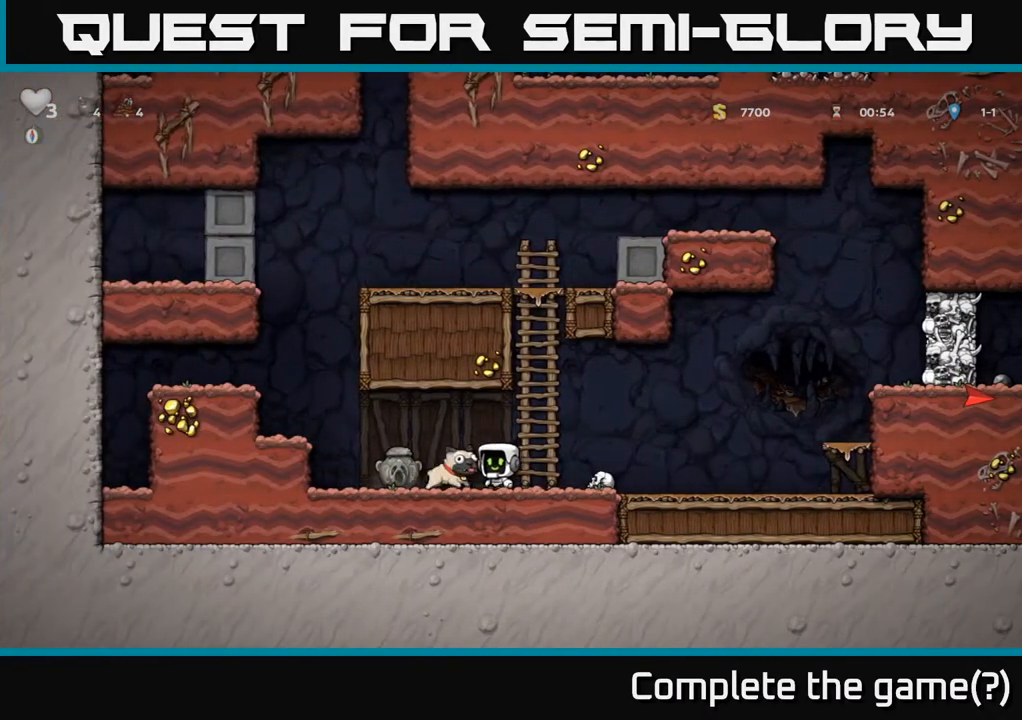
{"buttons": ["DPAD_RIGHT"], "left_stick": "center", "right_stick": "center", "events": [[33, "DPAD_LEFT", "up"], [50, "DPAD_DOWN", "down"], [100, "DPAD_RIGHT", "down"], [117, "X", "down"], [217, "DPAD_DOWN", "up"], [217, "X", "up"]]}
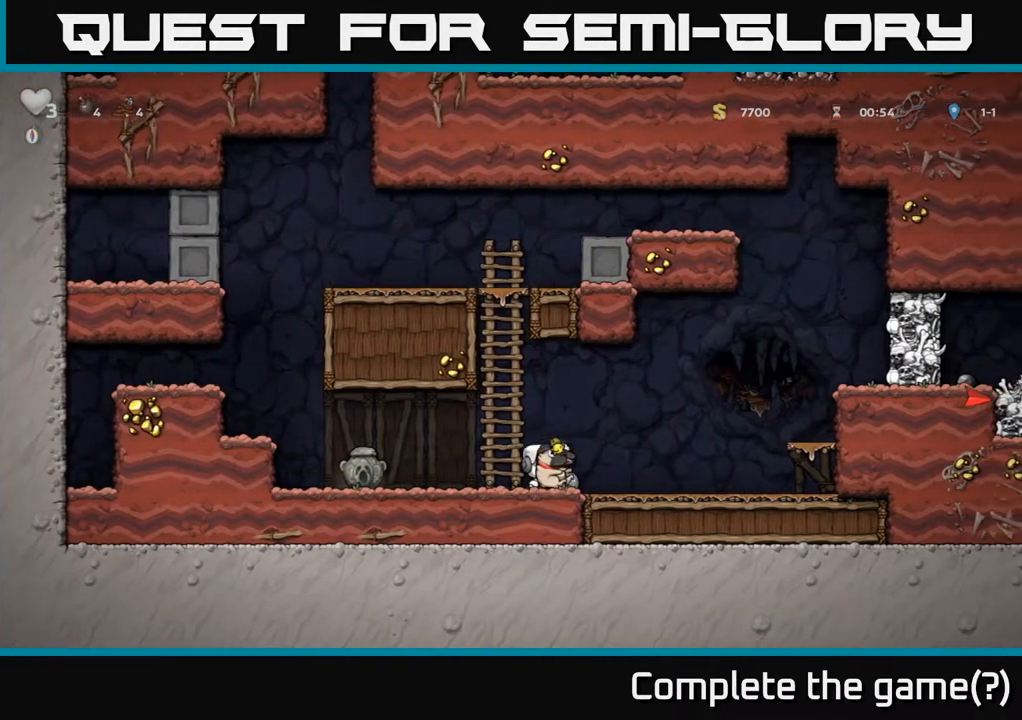
{"buttons": ["DPAD_RIGHT"], "left_stick": "center", "right_stick": "center", "events": [[17, "A", "down"], [433, "A", "up"]]}
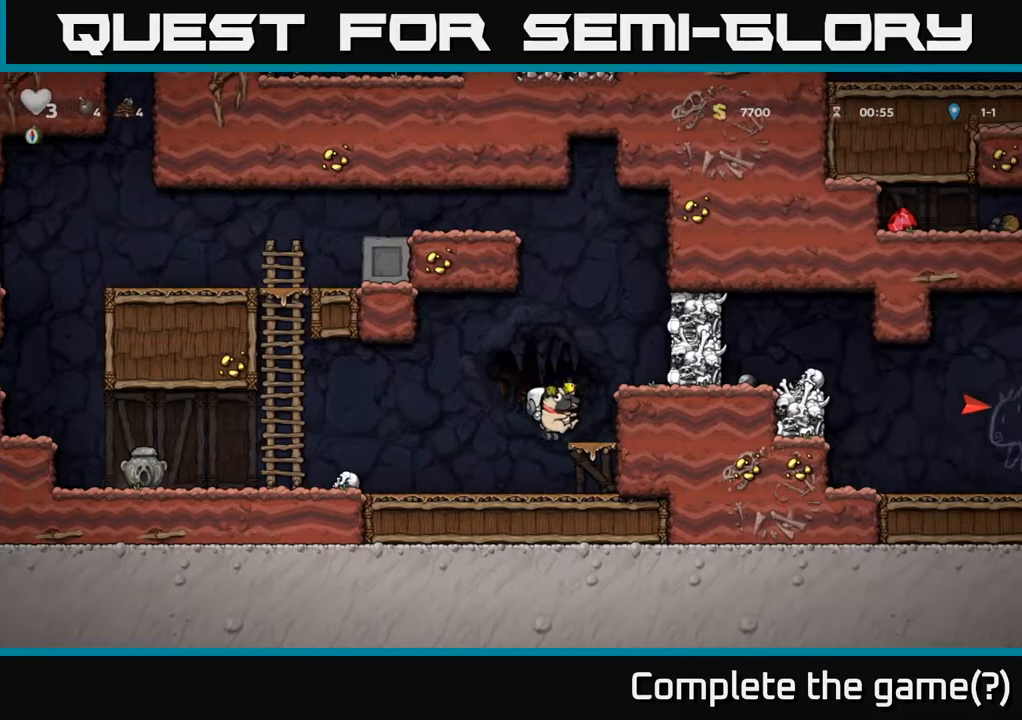
{"buttons": [], "left_stick": "center", "right_stick": "center", "events": [[83, "A", "down"], [233, "A", "up"], [300, "DPAD_RIGHT", "up"], [400, "X", "down"], [483, "X", "up"]]}
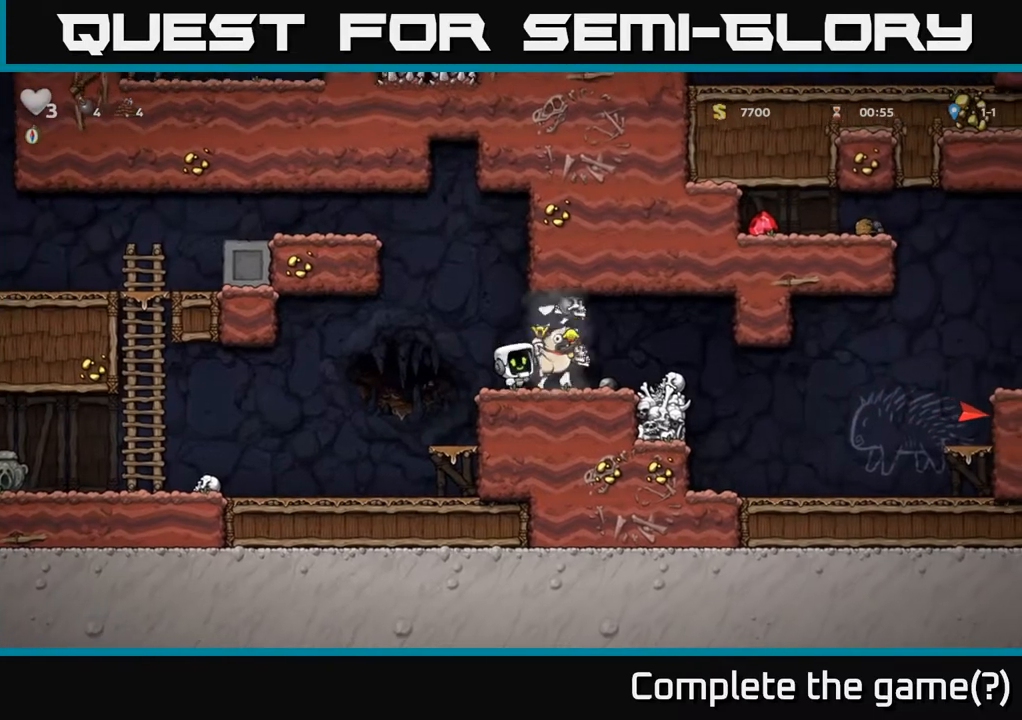
{"buttons": [], "left_stick": "center", "right_stick": "center", "events": []}
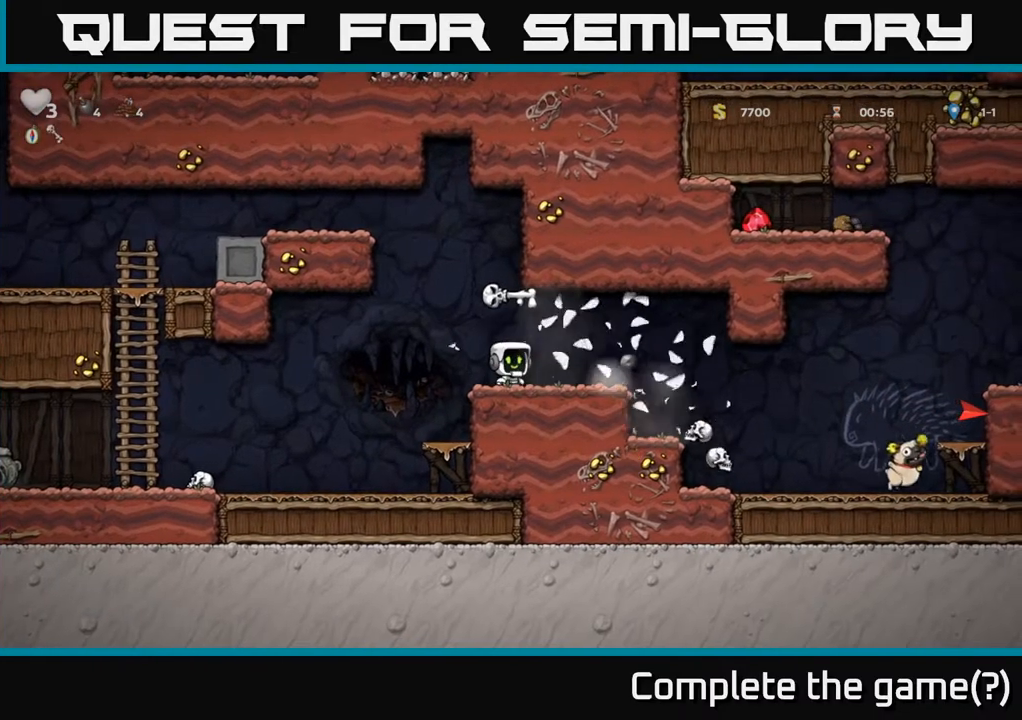
{"buttons": ["DPAD_RIGHT"], "left_stick": "center", "right_stick": "center", "events": [[300, "DPAD_RIGHT", "down"]]}
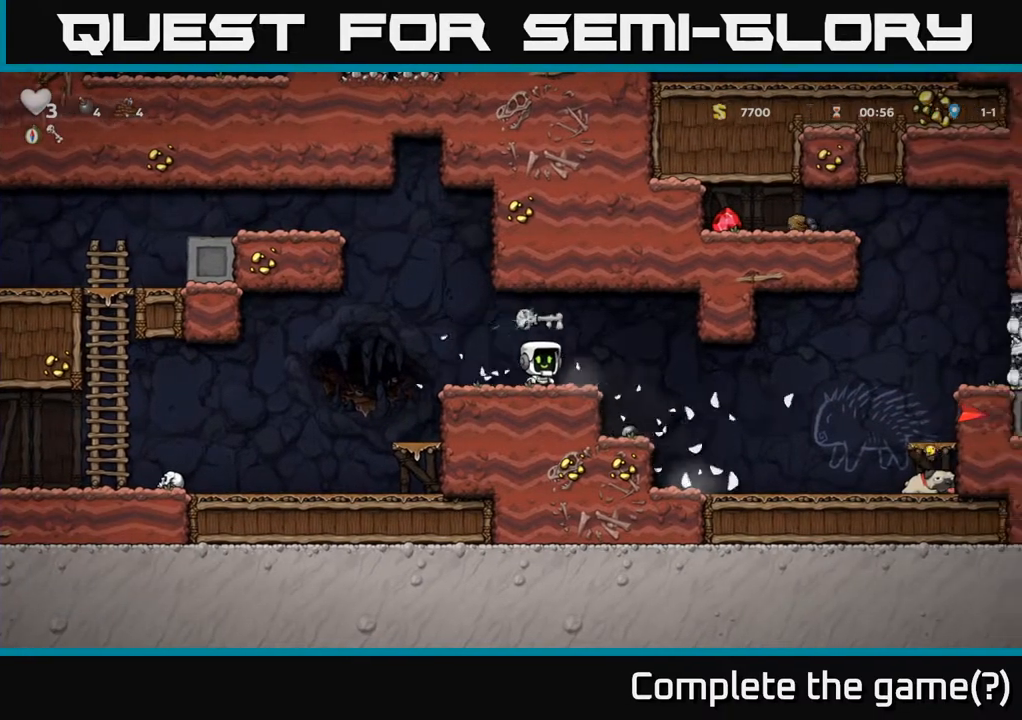
{"buttons": [], "left_stick": "center", "right_stick": "center", "events": [[200, "DPAD_RIGHT", "up"], [283, "DPAD_LEFT", "down"], [467, "DPAD_LEFT", "up"]]}